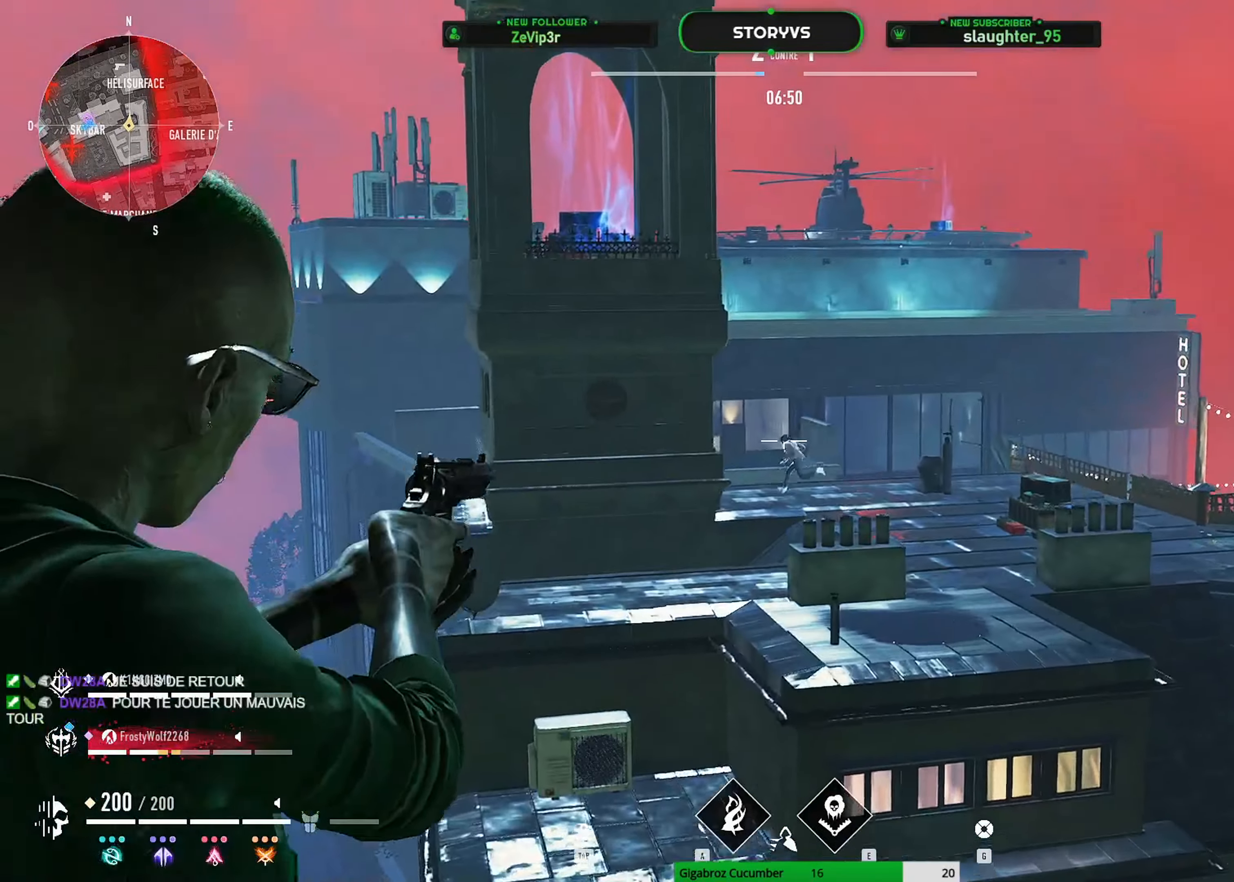
Gameplay with keyboard and mouse; each line is a JSON object with the keys and mouse buttons held at the frame after it. "events" lists presses ("down") and releases ("up") of "1", "2", "3", "4", "5", "a", "alt", "c", "caps_lock", "ctrl", "d", "e", "f", "g", "q", "r", "s", "shift", "space", "t", "tab", "v", "w", "x", "z", "mouse_left", "mouse_wheel" and "mouse_right" between this image and that frame as [ms after this image, input, new state], when the widget could be followed in between. "mouse_left", "mouse_wheel", "mouse_right" = the "left", "wheel", "right" buttons of the "mouse" list. No other keys are recorded. "wheel" means that the mouse wheel is clicked or scrolled. "mouse_move" is the direction in which the mouse moves at that frame (one of eight, or "still"), when it could be read.
{"keys": ["shift", "z"], "mouse": ["right"], "mouse_move": "up-left", "events": [[50, "mouse_left", "down"], [134, "mouse_left", "up"]]}
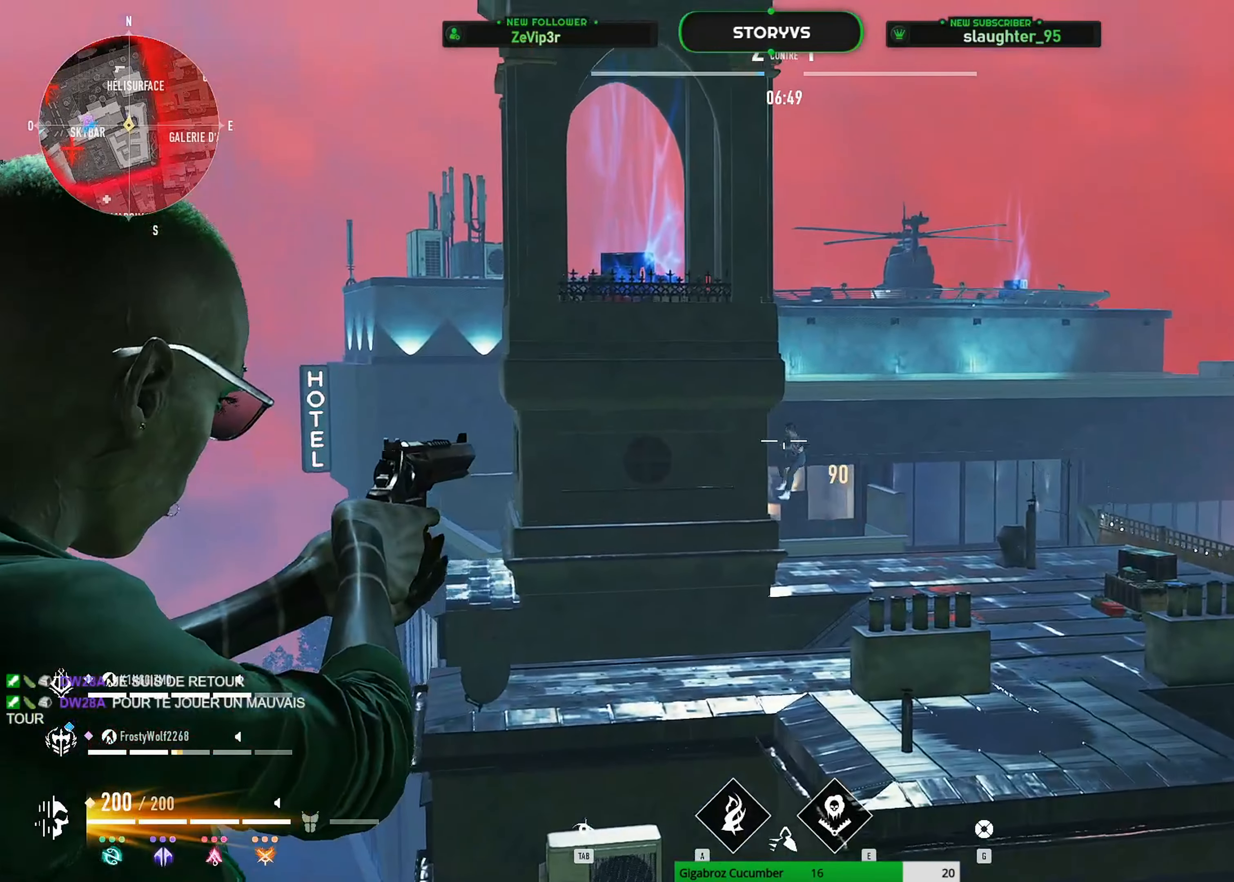
{"keys": ["shift", "z"], "mouse": ["right"], "mouse_move": "up-left", "events": [[67, "mouse_left", "down"], [200, "mouse_left", "up"]]}
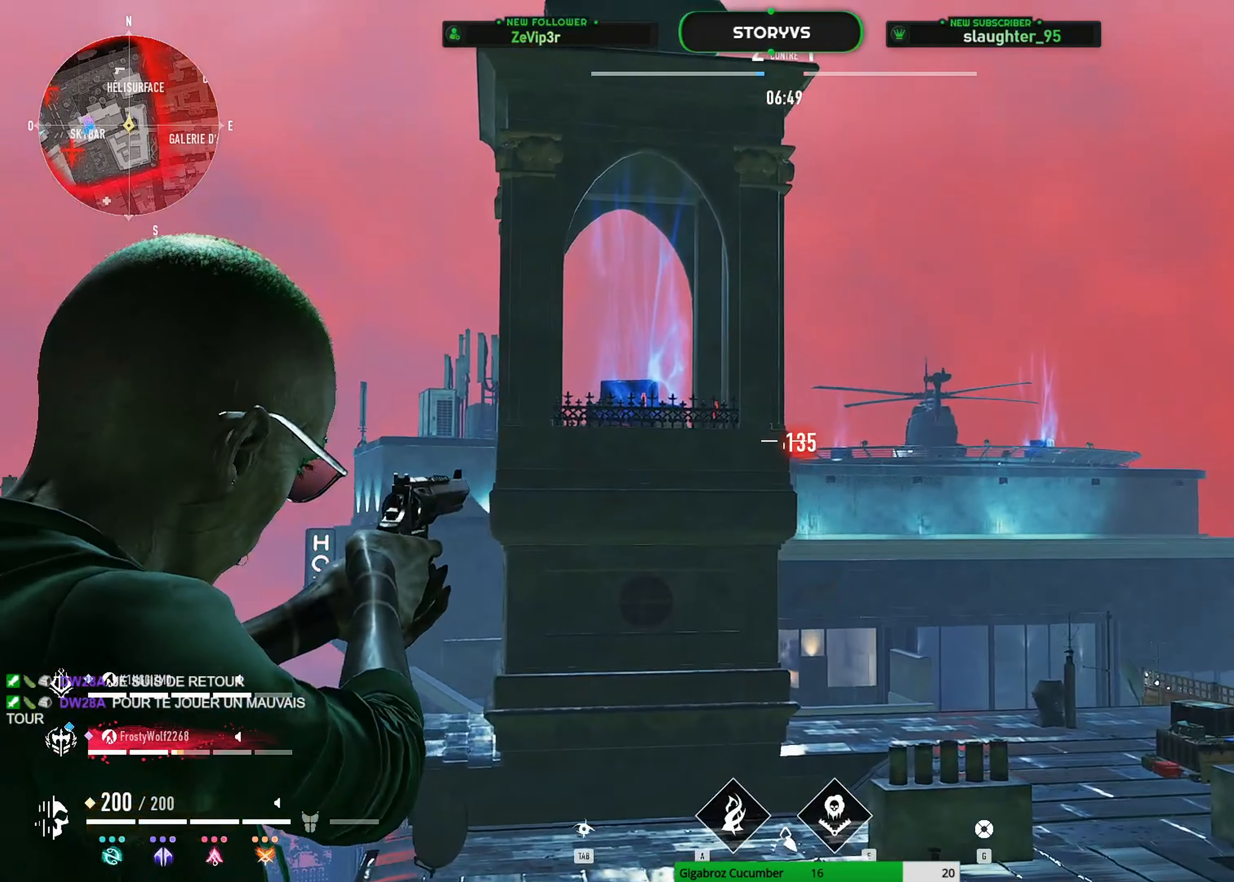
{"keys": ["shift", "z"], "mouse": ["right"], "mouse_move": "up", "events": []}
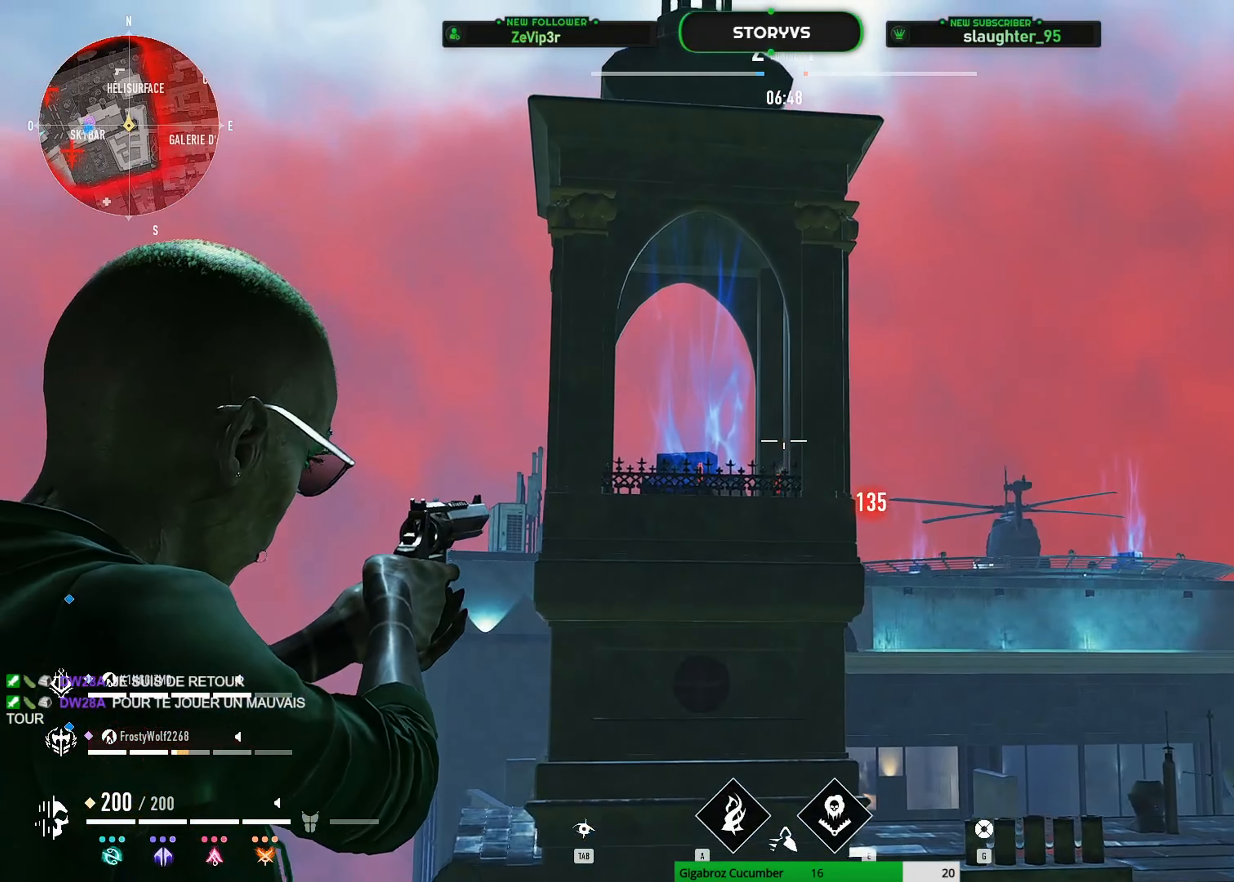
{"keys": ["shift", "z"], "mouse": ["right"], "mouse_move": "up-left", "events": []}
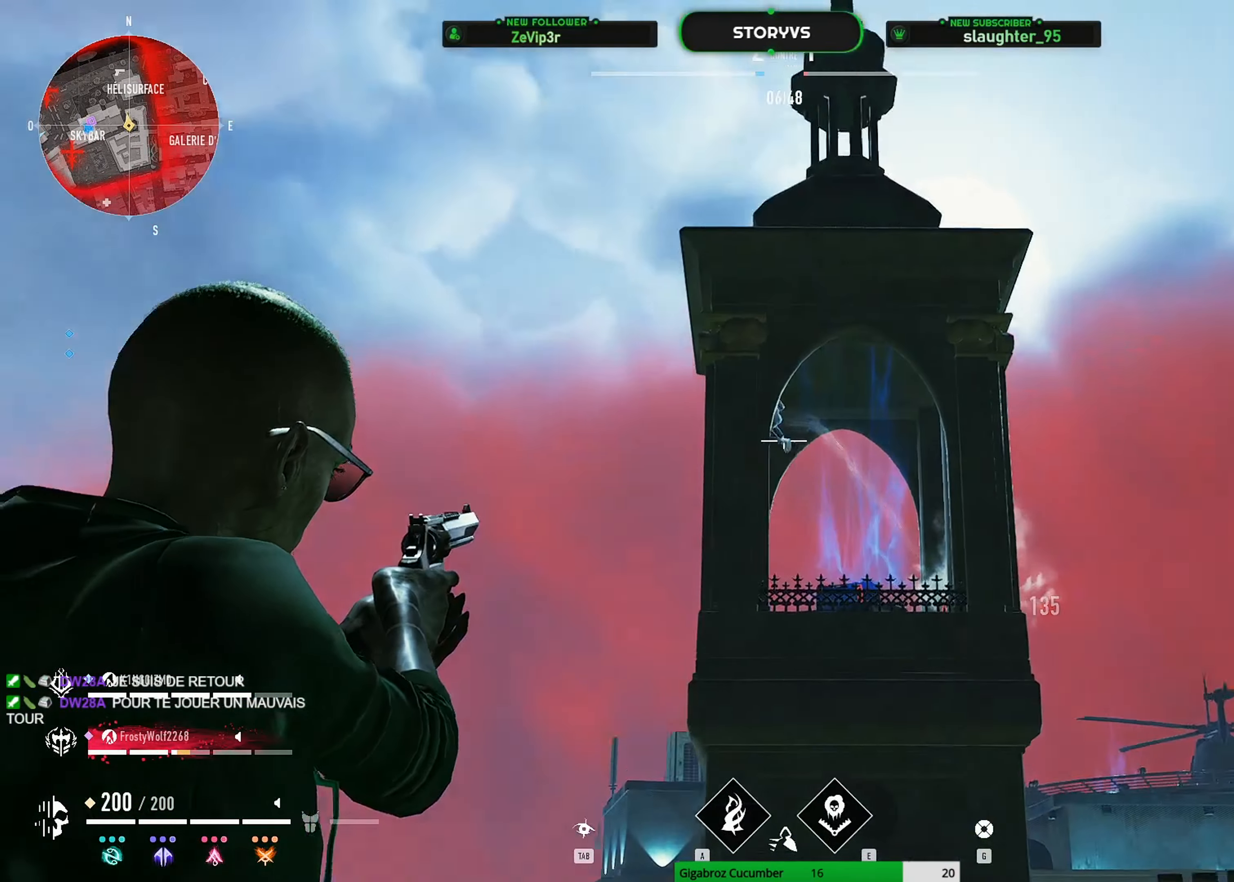
{"keys": ["q", "shift", "z"], "mouse": ["right"], "mouse_move": "still", "events": [[117, "q", "down"]]}
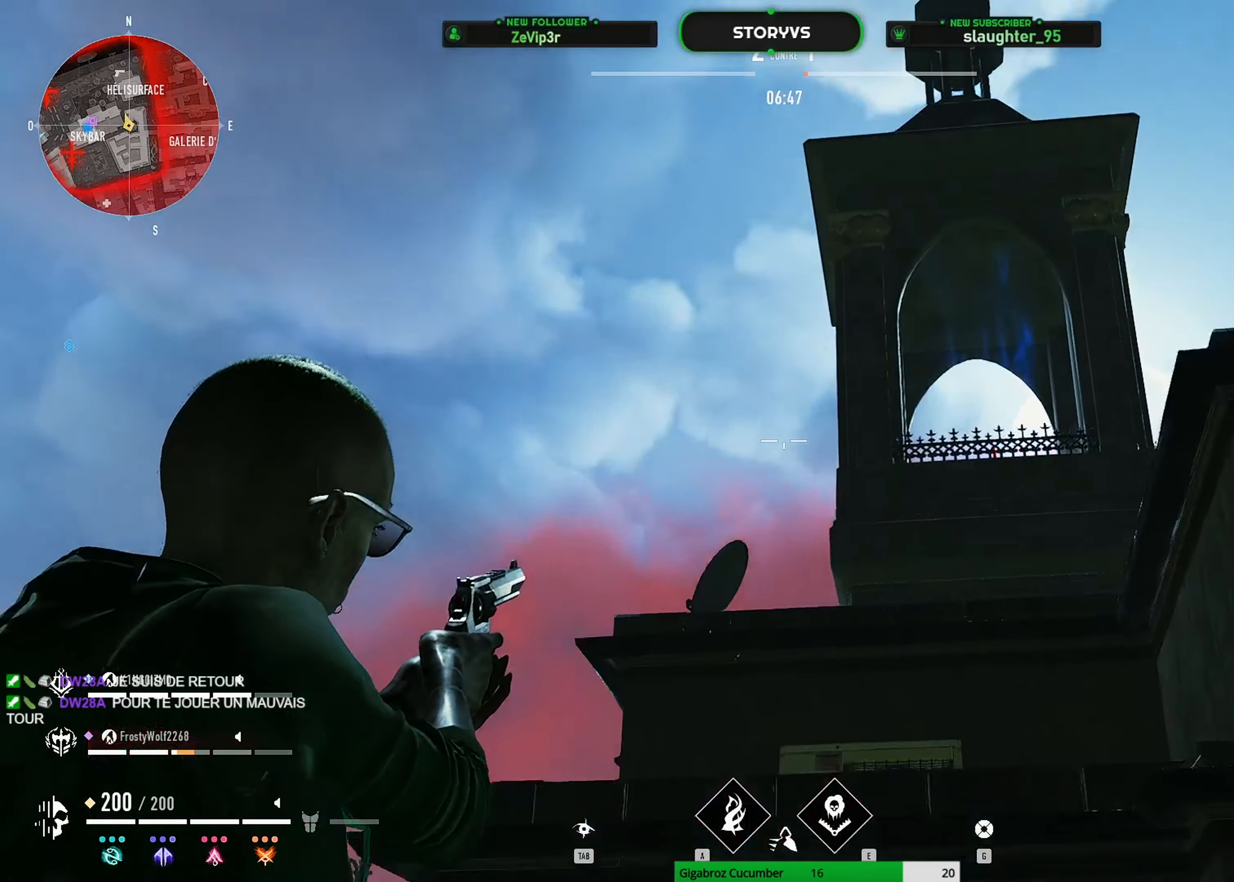
{"keys": ["z"], "mouse": [], "mouse_move": "still", "events": [[83, "mouse_right", "up"], [83, "q", "up"], [167, "shift", "up"], [216, "a", "down"], [366, "a", "up"]]}
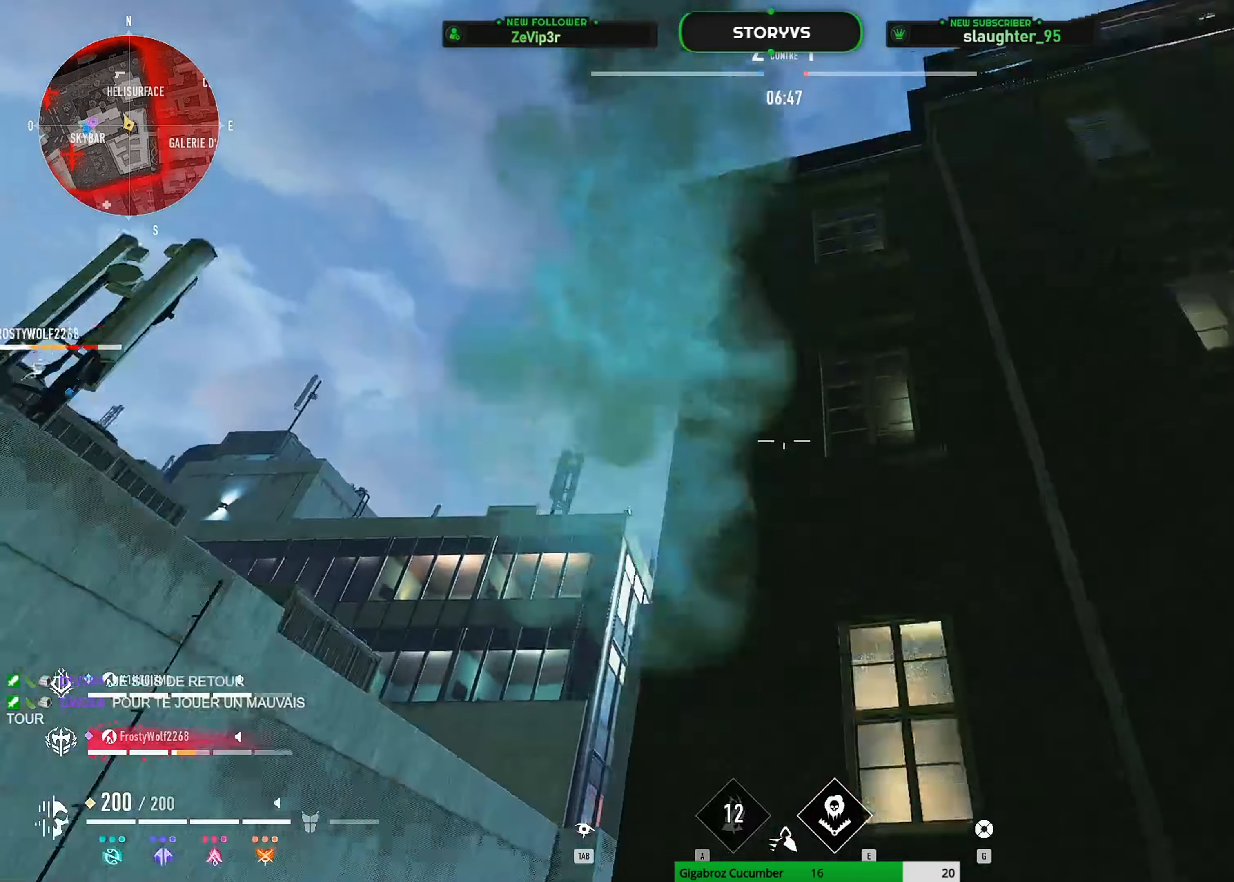
{"keys": ["space", "z"], "mouse": [], "mouse_move": "still", "events": [[417, "space", "down"]]}
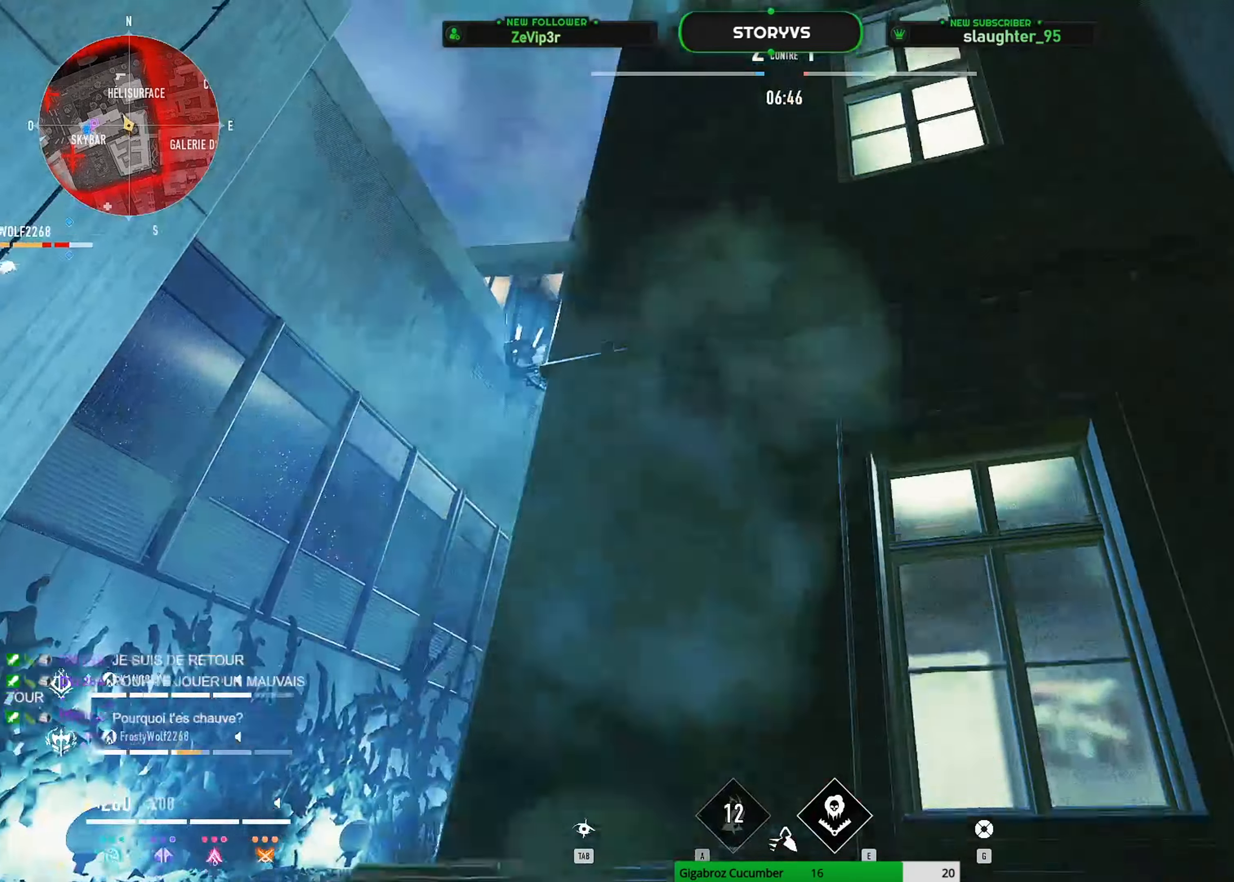
{"keys": ["space", "z"], "mouse": [], "mouse_move": "right", "events": [[67, "q", "down"], [300, "q", "up"]]}
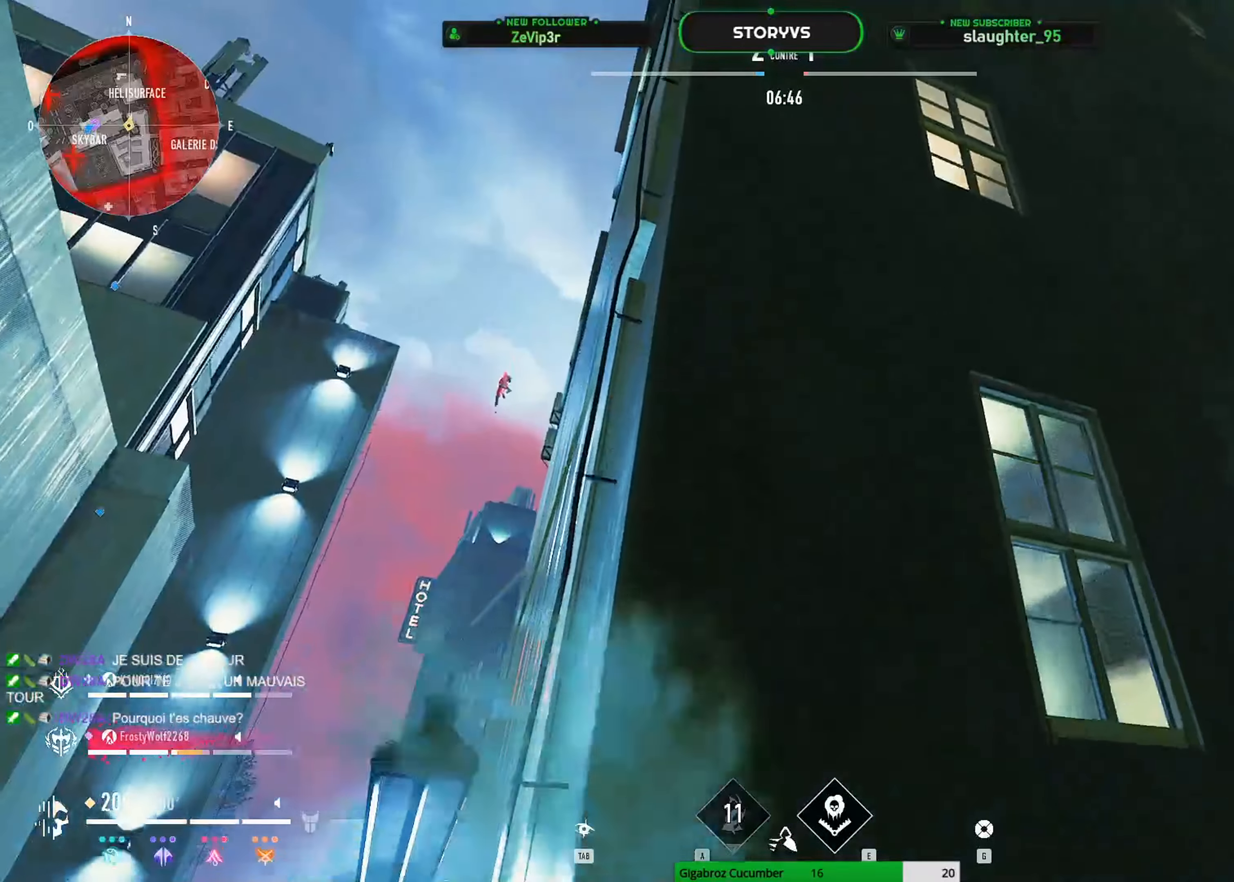
{"keys": ["q", "z"], "mouse": [], "mouse_move": "down-left", "events": [[267, "q", "down"], [267, "space", "up"], [367, "space", "down"], [500, "space", "up"]]}
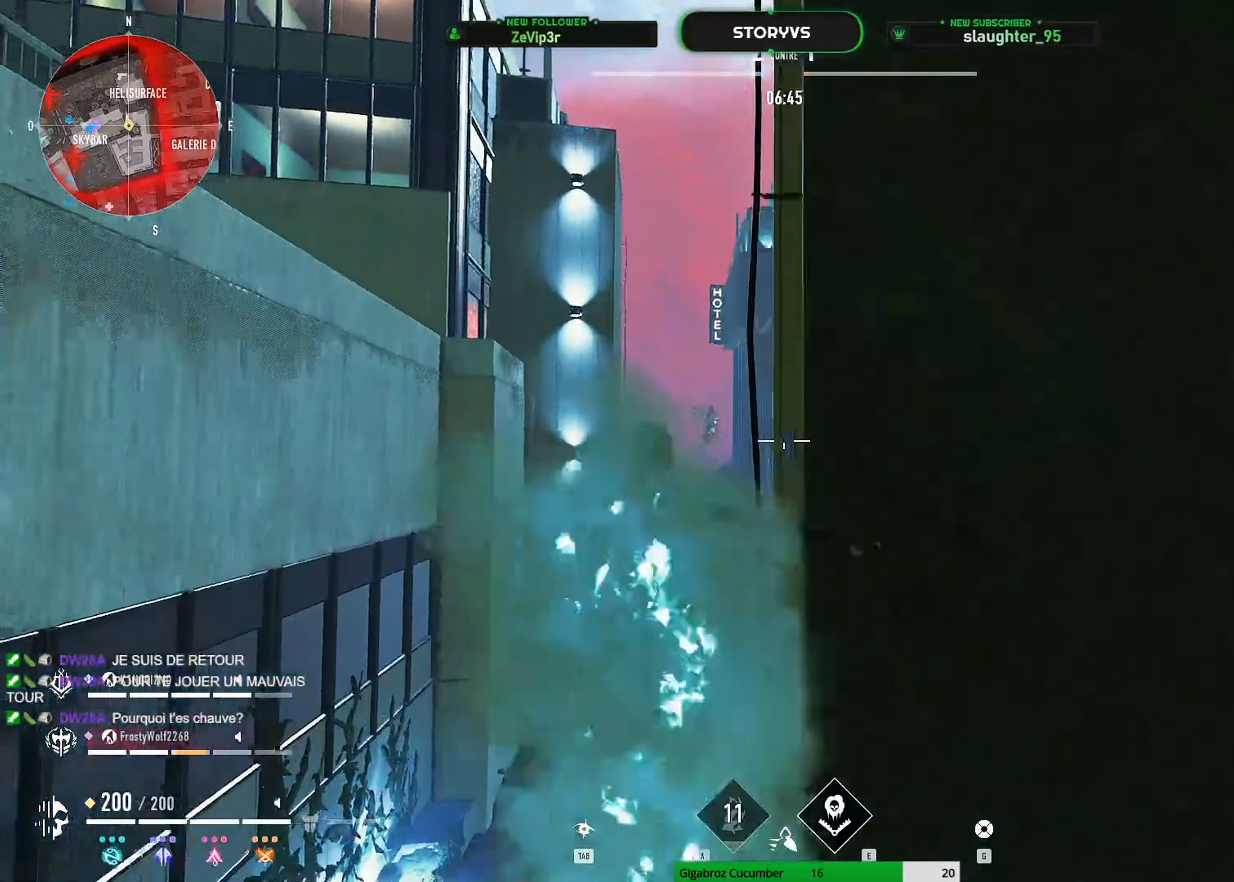
{"keys": ["d", "z"], "mouse": ["right"], "mouse_move": "down", "events": [[50, "q", "up"], [50, "space", "down"], [184, "mouse_right", "down"], [184, "space", "up"], [284, "d", "down"]]}
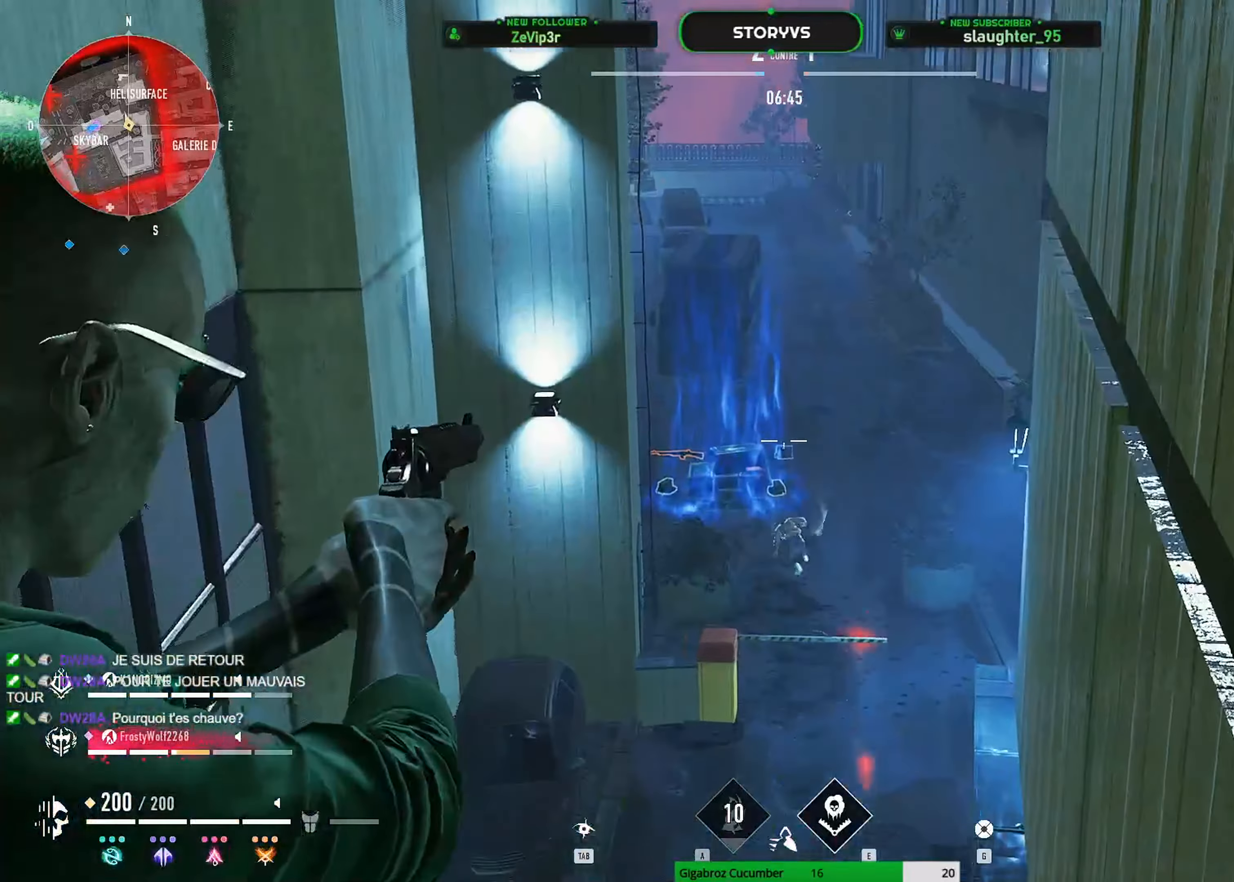
{"keys": ["d", "z"], "mouse": ["right"], "mouse_move": "still", "events": [[250, "mouse_left", "down"], [383, "mouse_left", "up"]]}
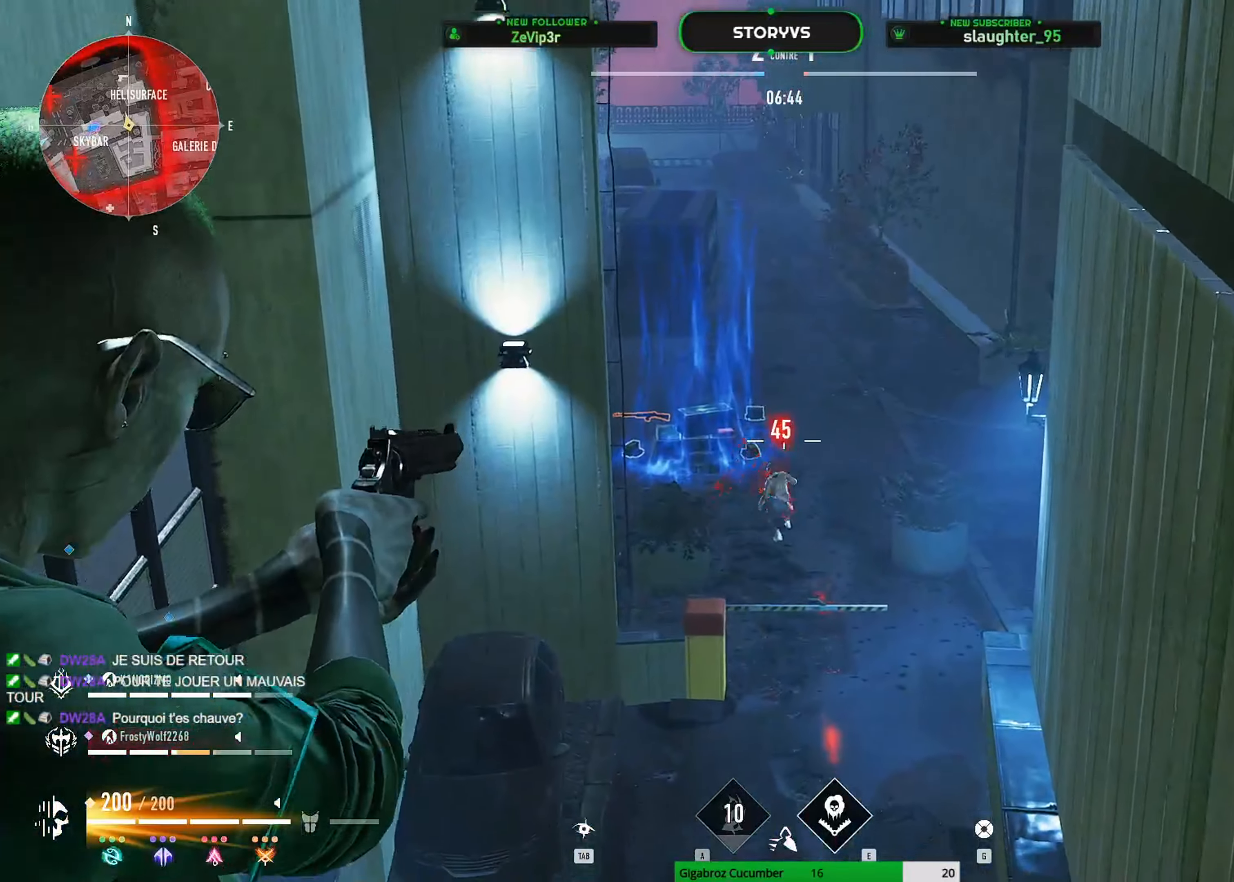
{"keys": ["d", "z"], "mouse": [], "mouse_move": "still", "events": [[117, "mouse_left", "down"], [217, "mouse_left", "up"], [417, "mouse_right", "up"]]}
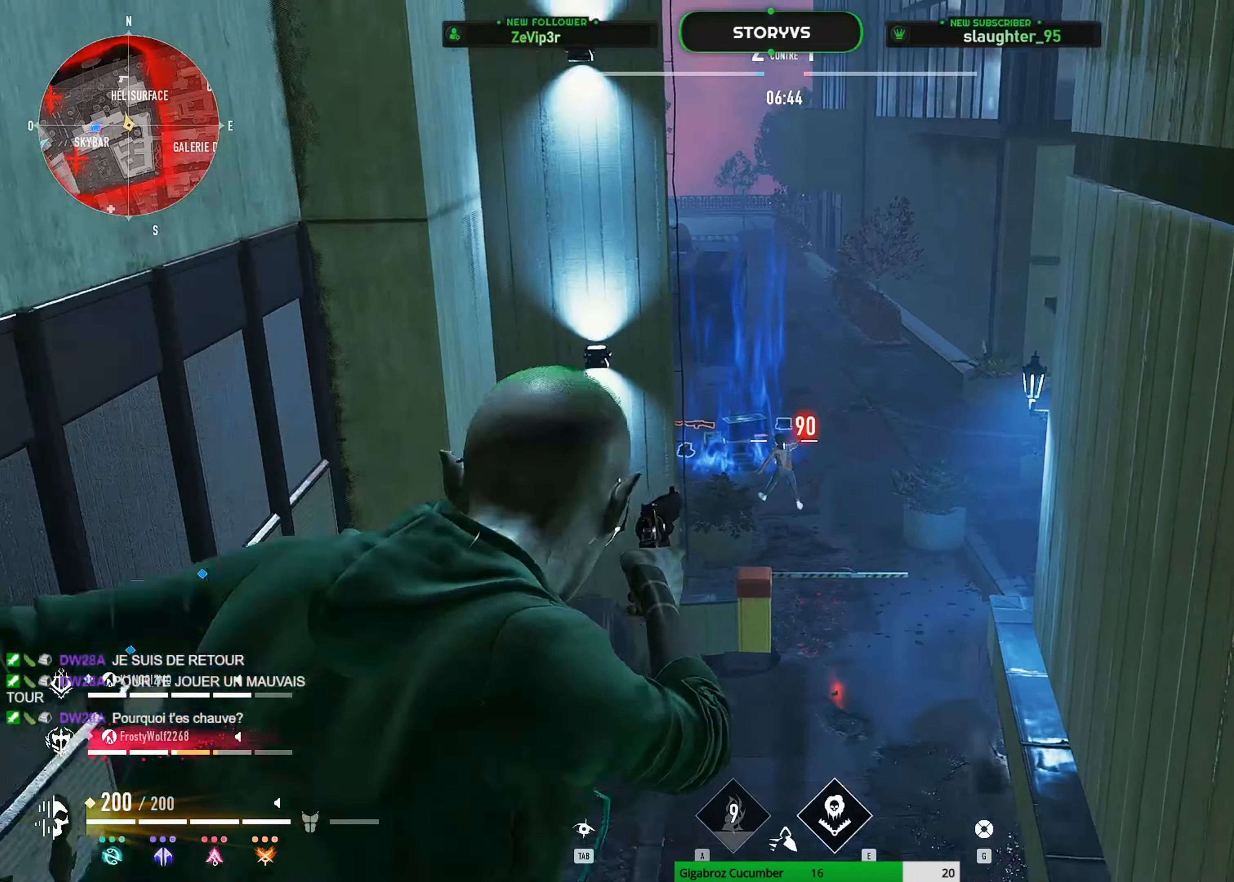
{"keys": ["d", "z"], "mouse": [], "mouse_move": "still", "events": [[50, "mouse_right", "down"], [183, "mouse_left", "down"], [333, "mouse_left", "up"], [467, "mouse_right", "up"]]}
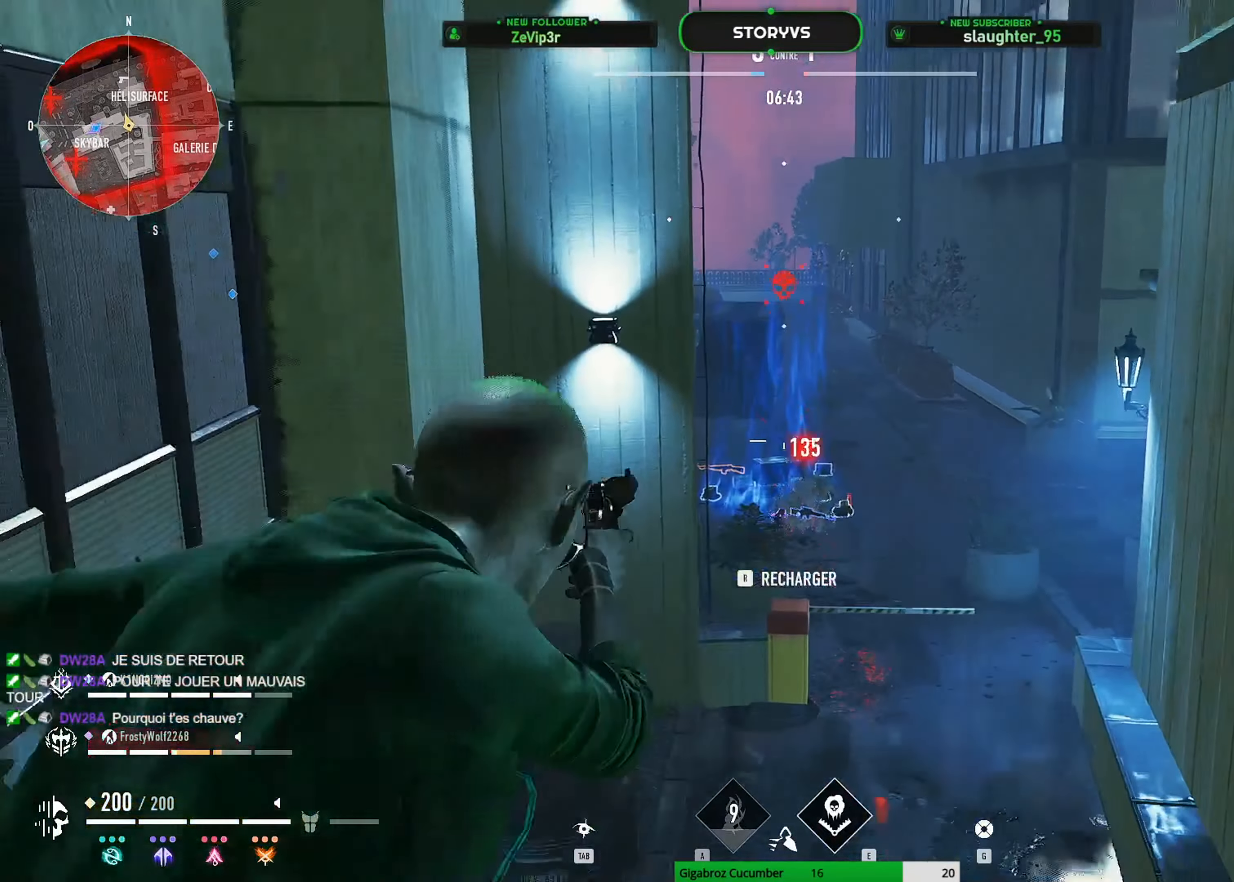
{"keys": ["d", "z"], "mouse": [], "mouse_move": "still", "events": [[117, "d", "up"], [200, "r", "down"], [300, "r", "up"], [384, "d", "down"]]}
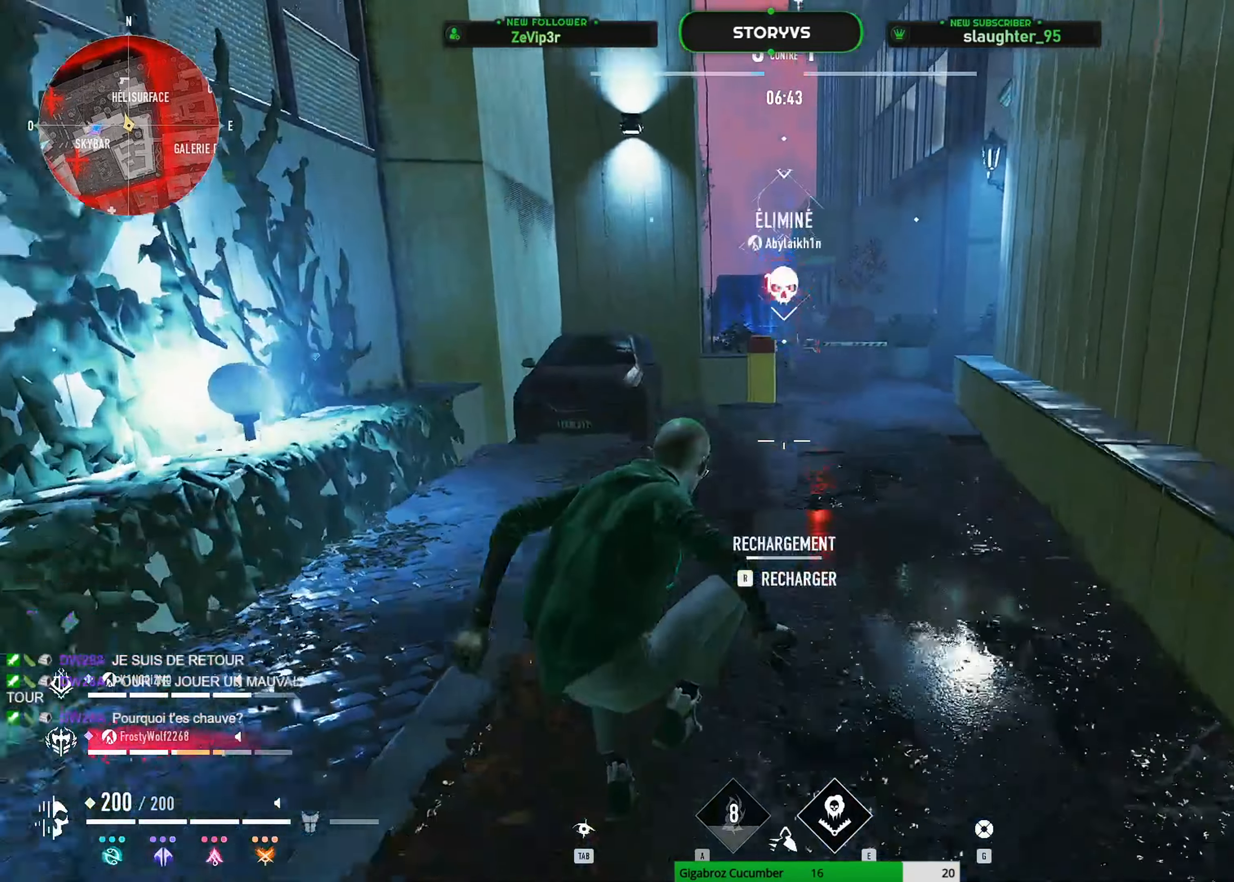
{"keys": ["shift", "z"], "mouse": [], "mouse_move": "still", "events": [[133, "d", "up"], [500, "shift", "down"]]}
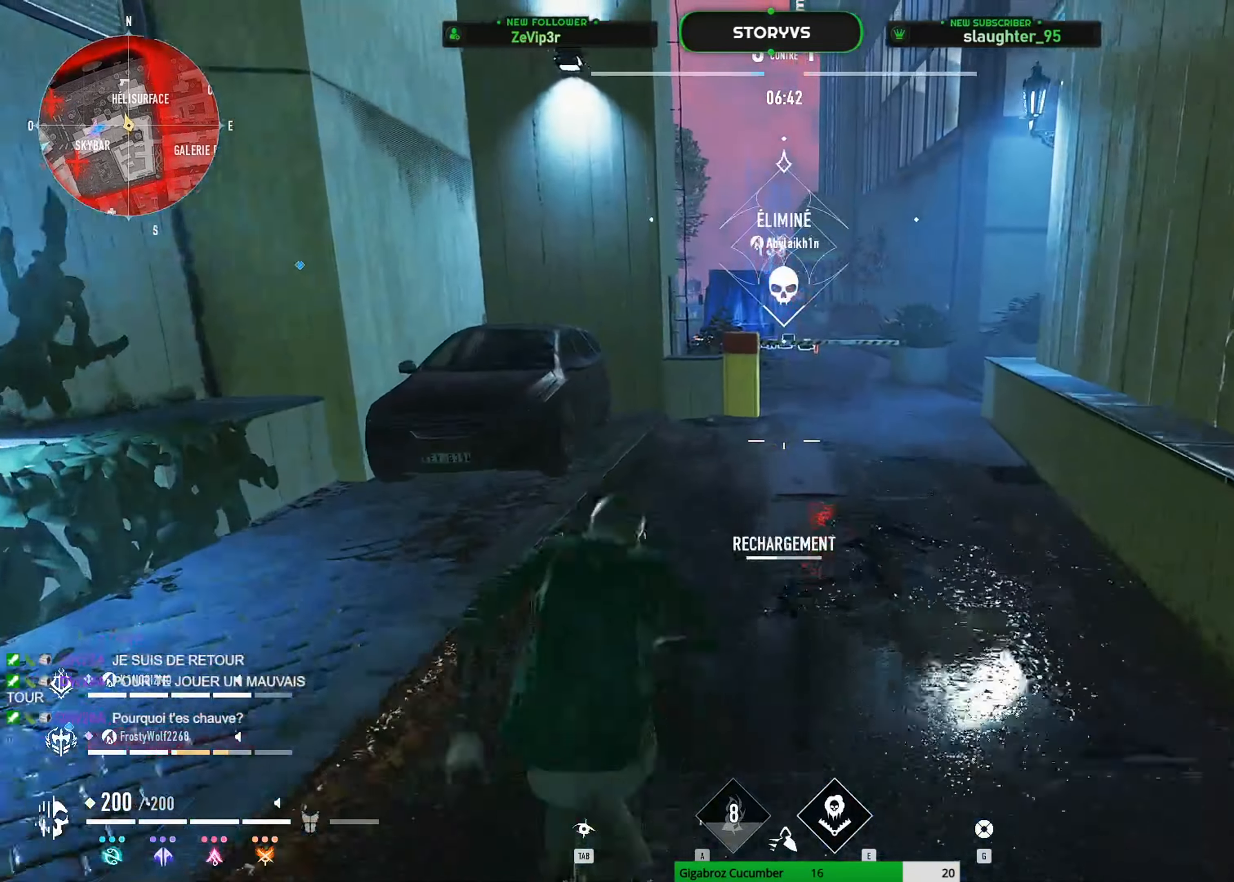
{"keys": ["shift", "z"], "mouse": [], "mouse_move": "down-left", "events": []}
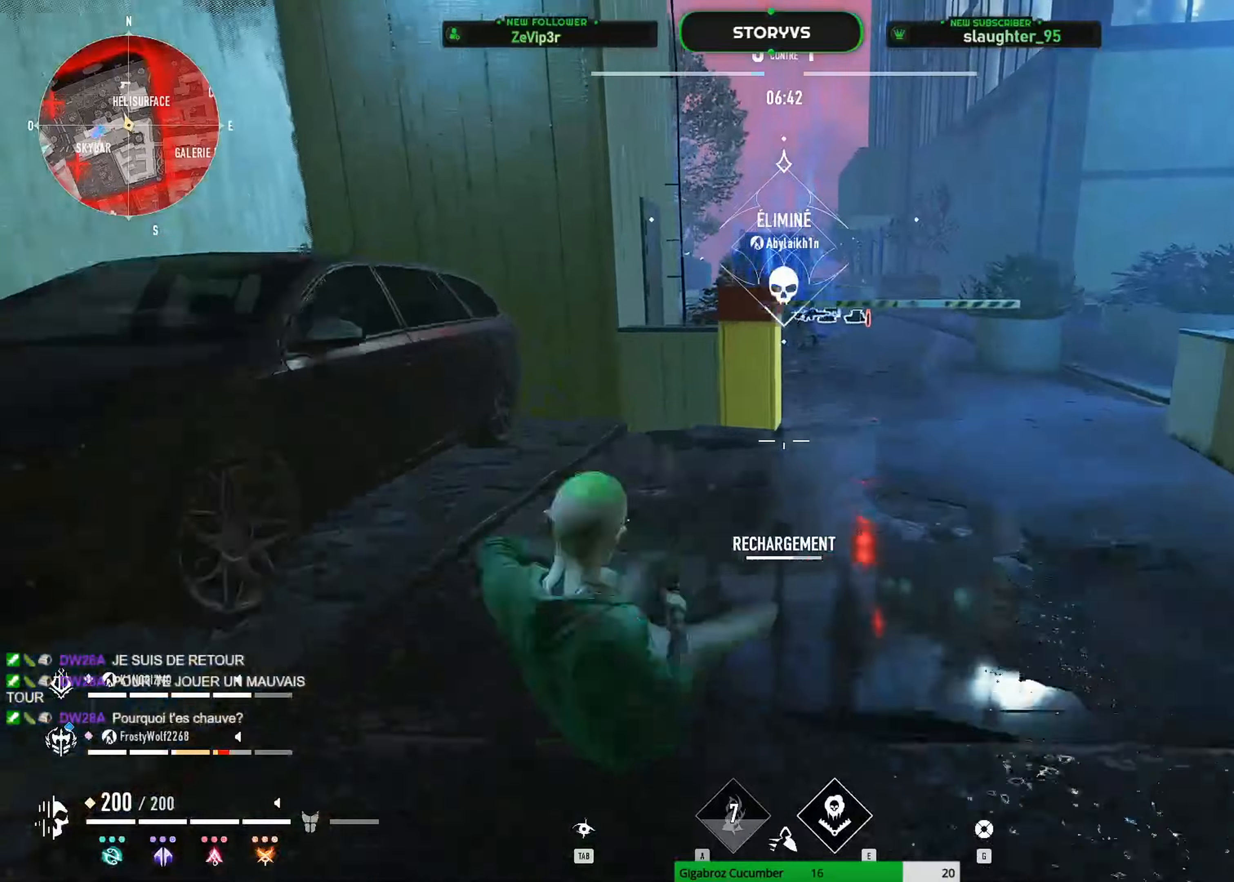
{"keys": ["shift", "z"], "mouse": [], "mouse_move": "down-left", "events": [[17, "space", "down"], [250, "space", "up"]]}
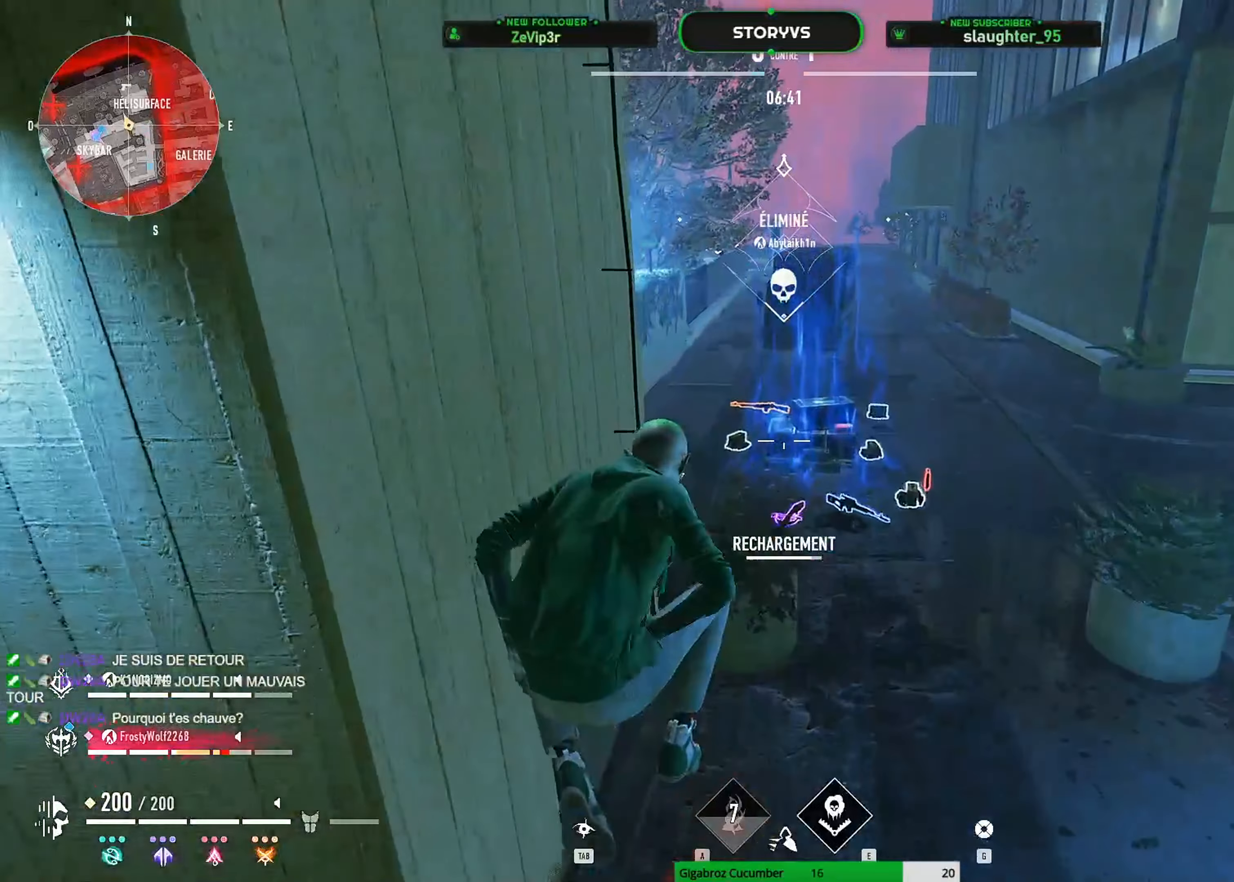
{"keys": ["z"], "mouse": [], "mouse_move": "still", "events": [[217, "shift", "up"]]}
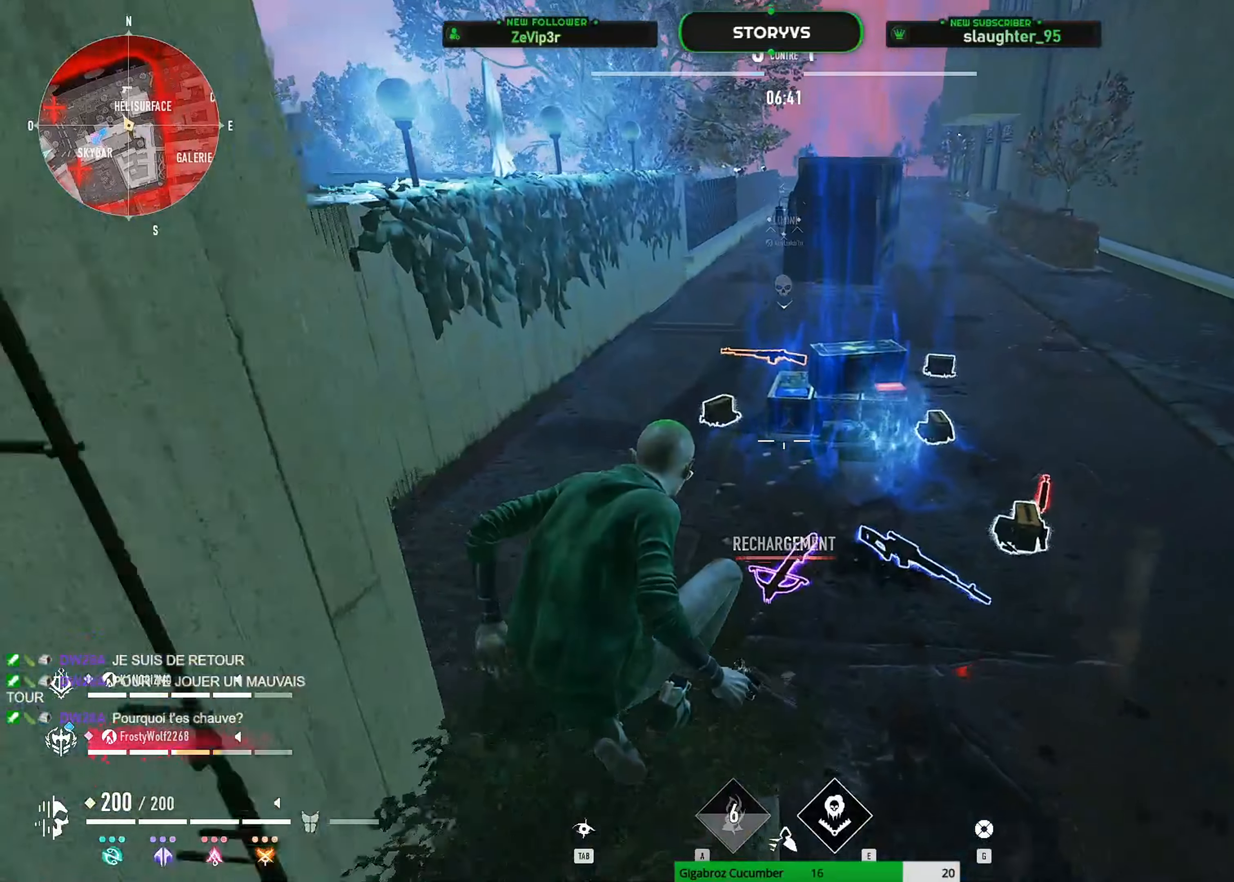
{"keys": ["z"], "mouse": [], "mouse_move": "left", "events": []}
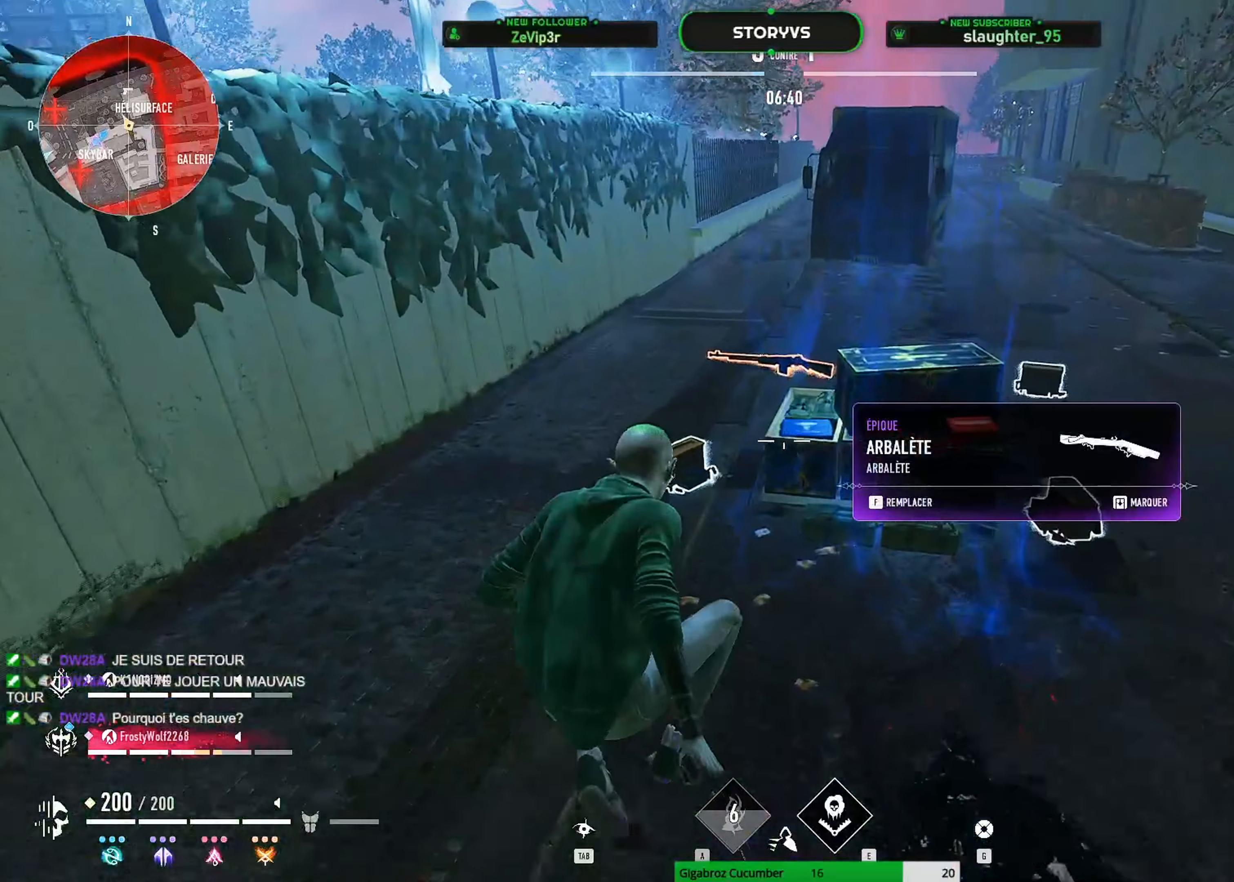
{"keys": ["z"], "mouse": [], "mouse_move": "right", "events": []}
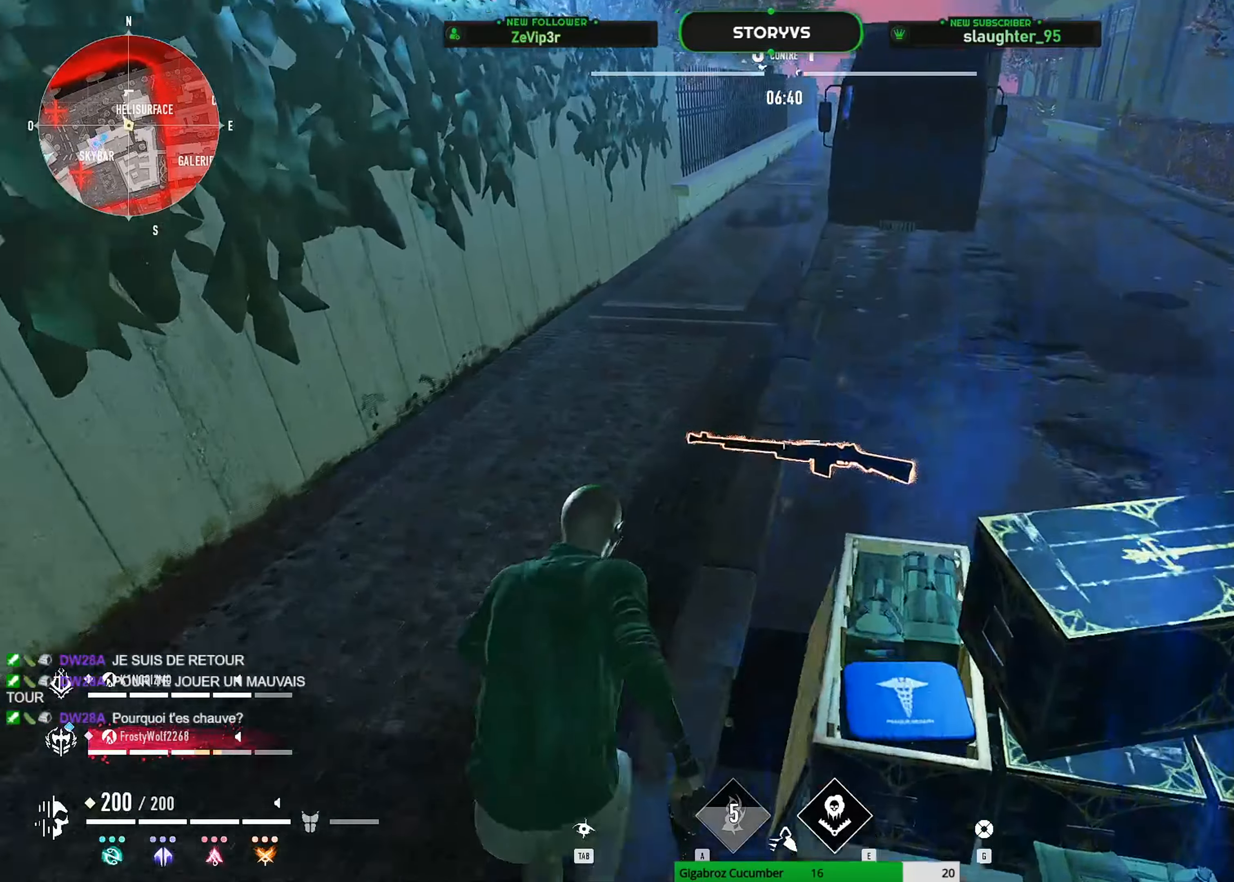
{"keys": ["space", "z"], "mouse": [], "mouse_move": "up-left", "events": [[33, "f", "down"], [167, "f", "up"], [367, "mouse_wheel", "down"], [367, "space", "down"], [417, "mouse_wheel", "up"]]}
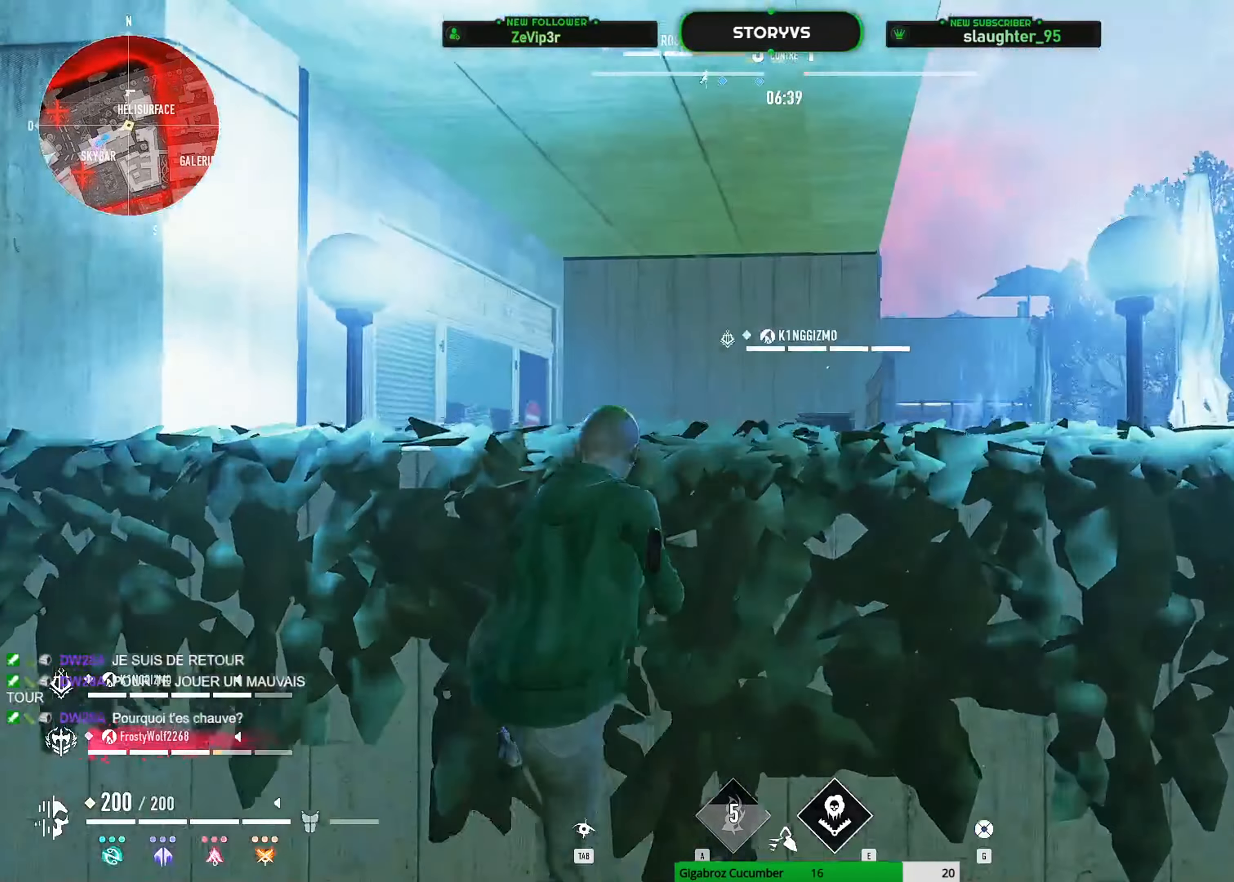
{"keys": ["d", "z"], "mouse": [], "mouse_move": "still", "events": [[234, "d", "down"], [284, "space", "up"]]}
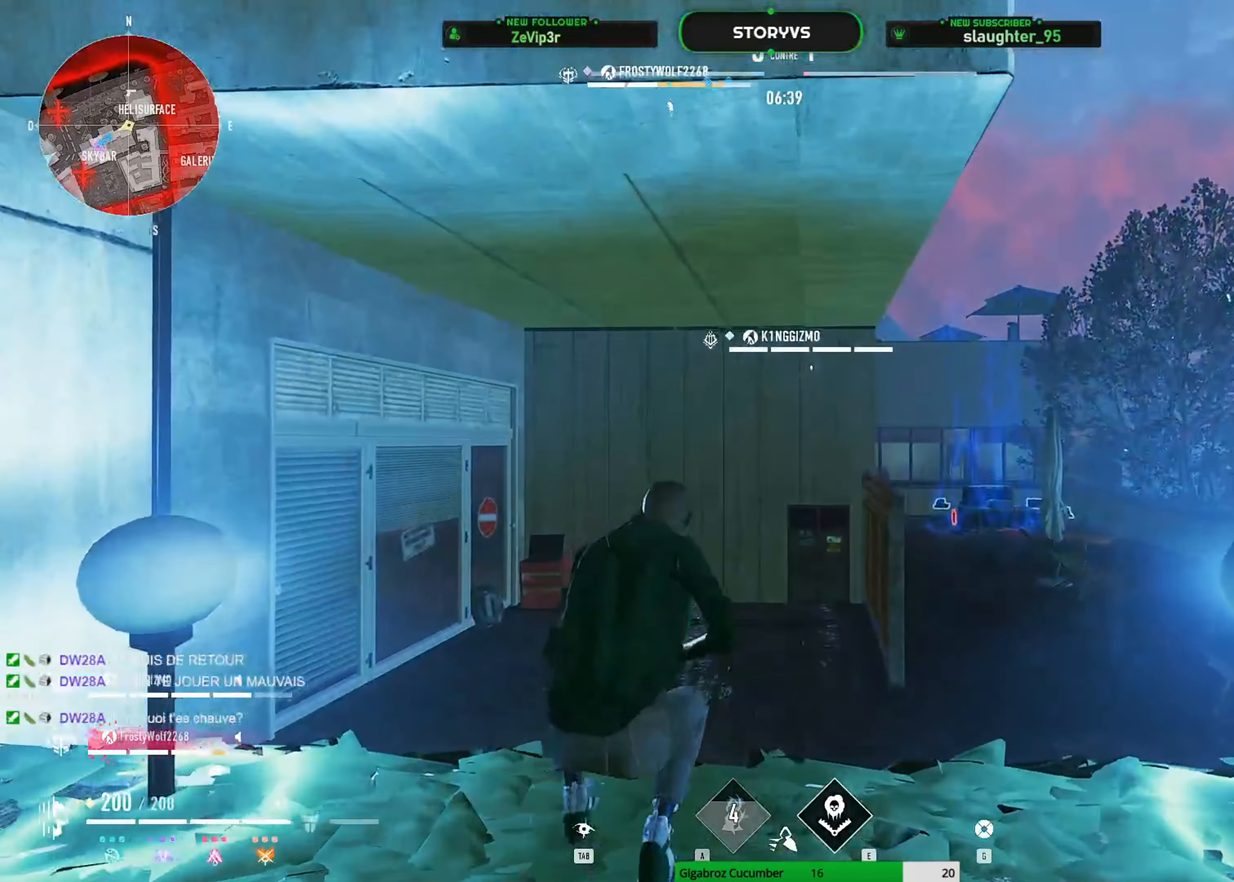
{"keys": ["d", "z"], "mouse": [], "mouse_move": "still", "events": []}
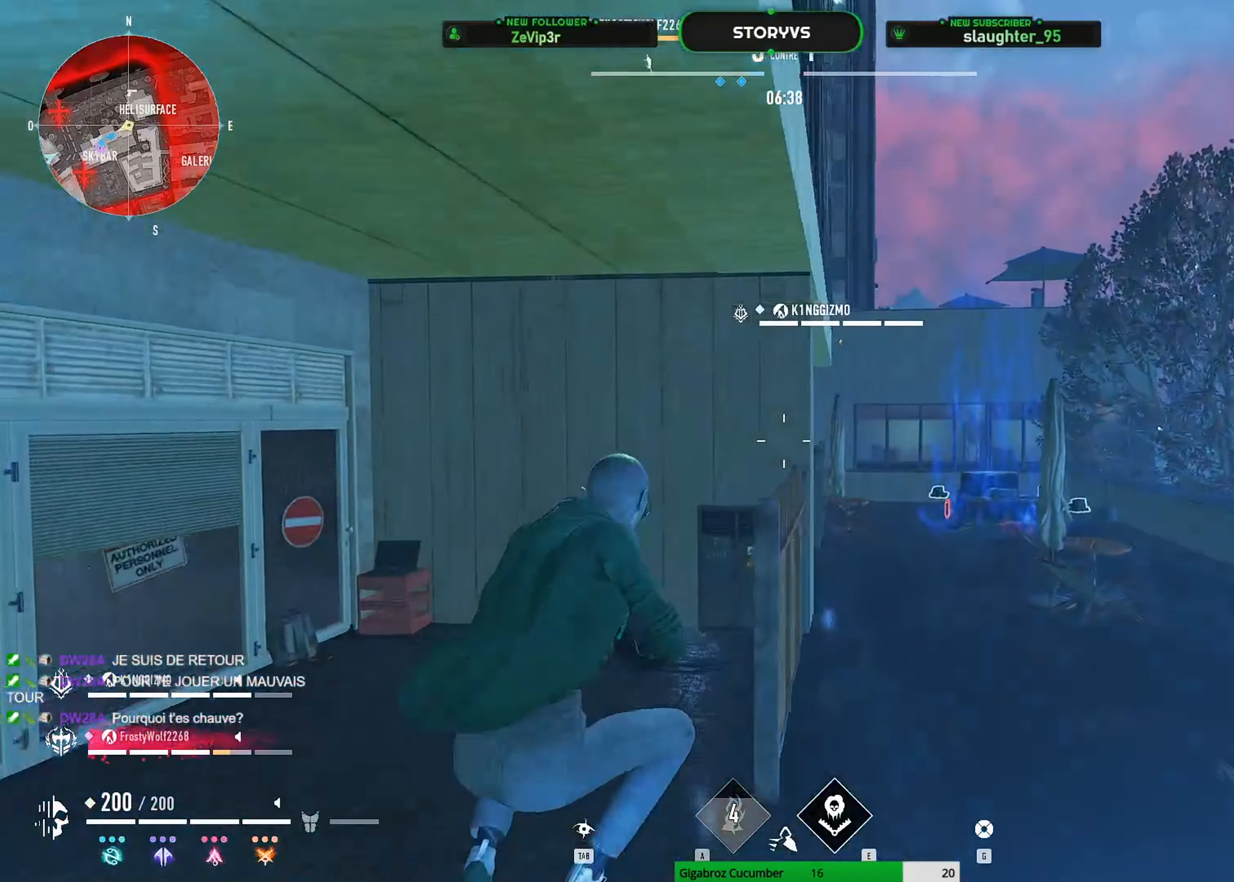
{"keys": ["z"], "mouse": [], "mouse_move": "still", "events": [[267, "d", "up"]]}
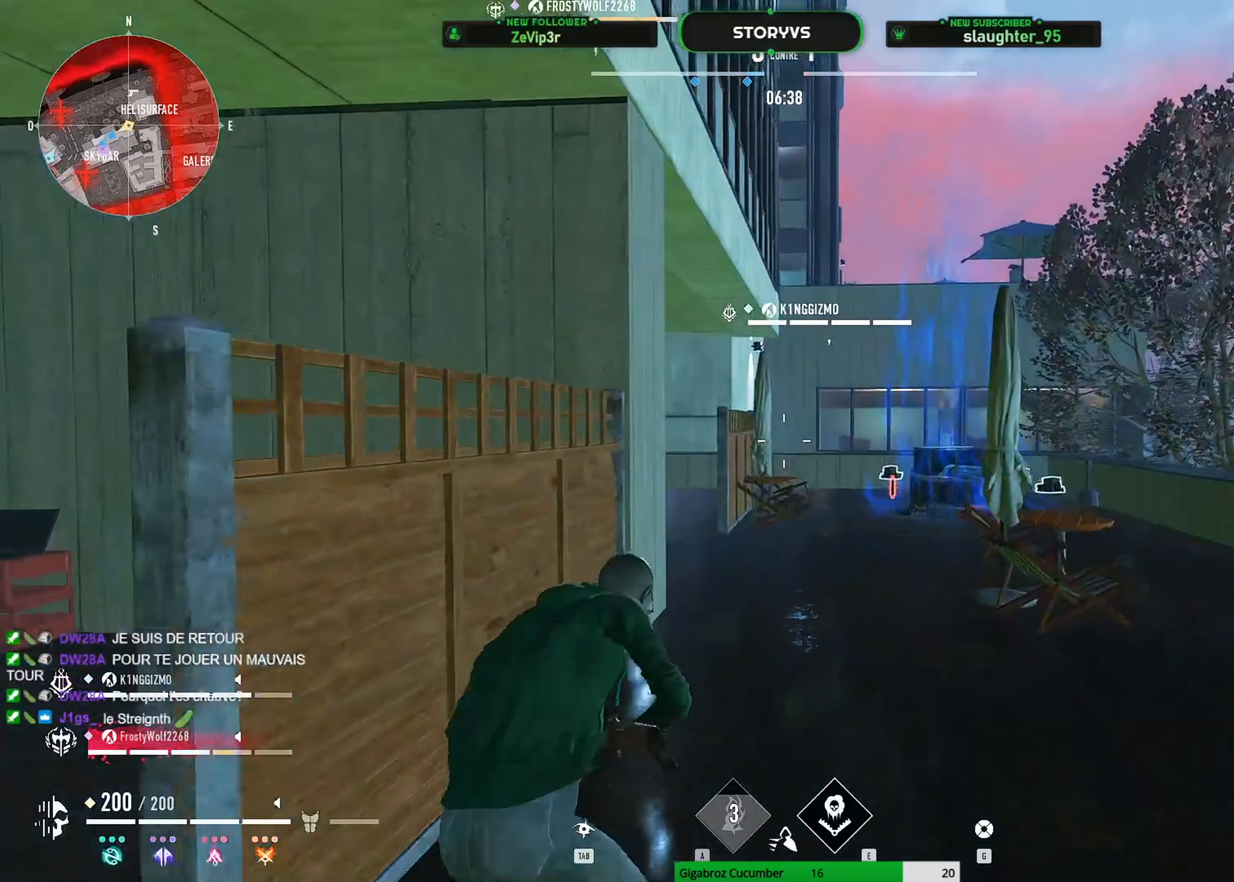
{"keys": ["shift", "space", "z"], "mouse": [], "mouse_move": "still", "events": [[33, "shift", "down"], [117, "space", "down"], [217, "q", "down"], [267, "space", "up"], [367, "space", "down"], [400, "q", "up"], [450, "space", "up"], [500, "space", "down"]]}
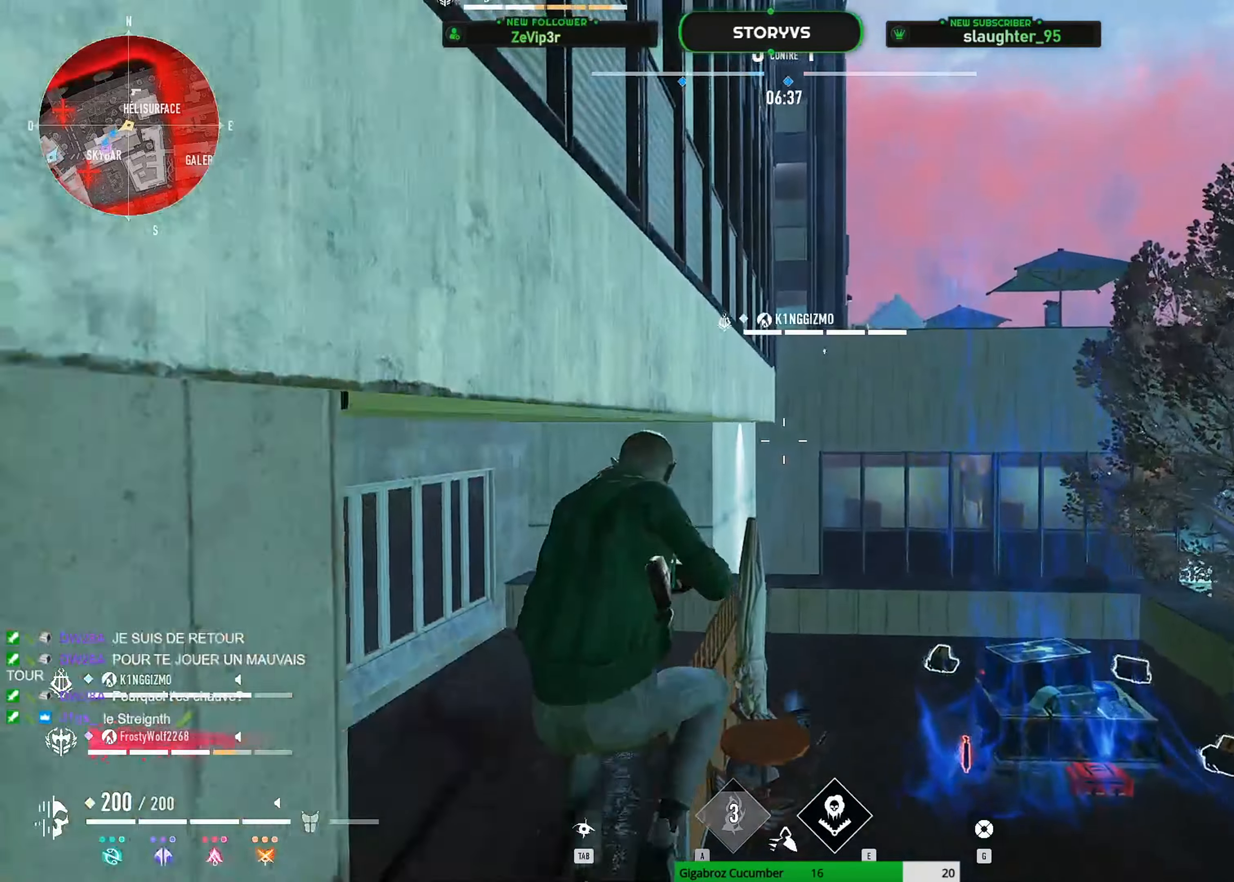
{"keys": ["shift", "z"], "mouse": [], "mouse_move": "still", "events": [[134, "space", "up"], [334, "d", "down"], [468, "d", "up"]]}
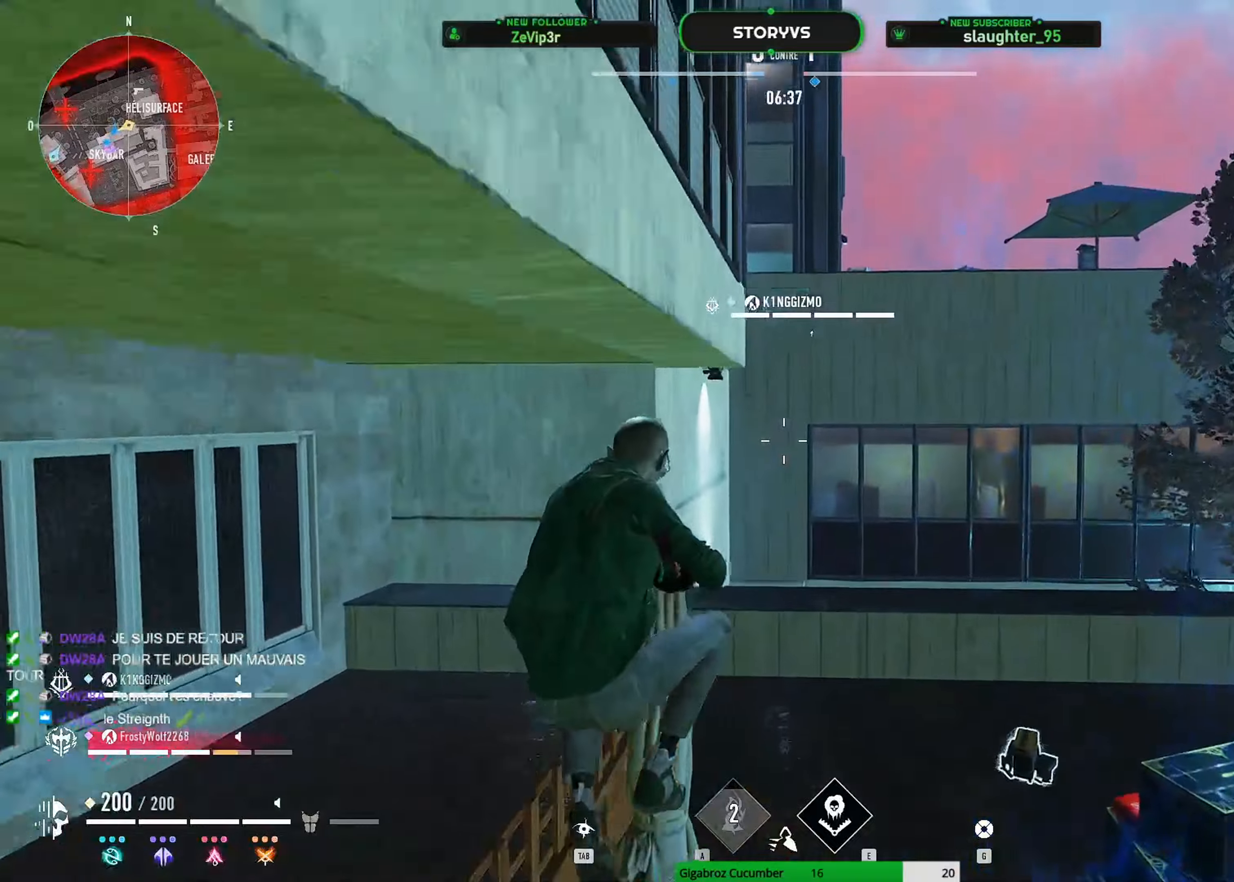
{"keys": ["shift", "z"], "mouse": [], "mouse_move": "left", "events": [[117, "space", "down"], [250, "space", "up"], [300, "space", "down"], [434, "space", "up"]]}
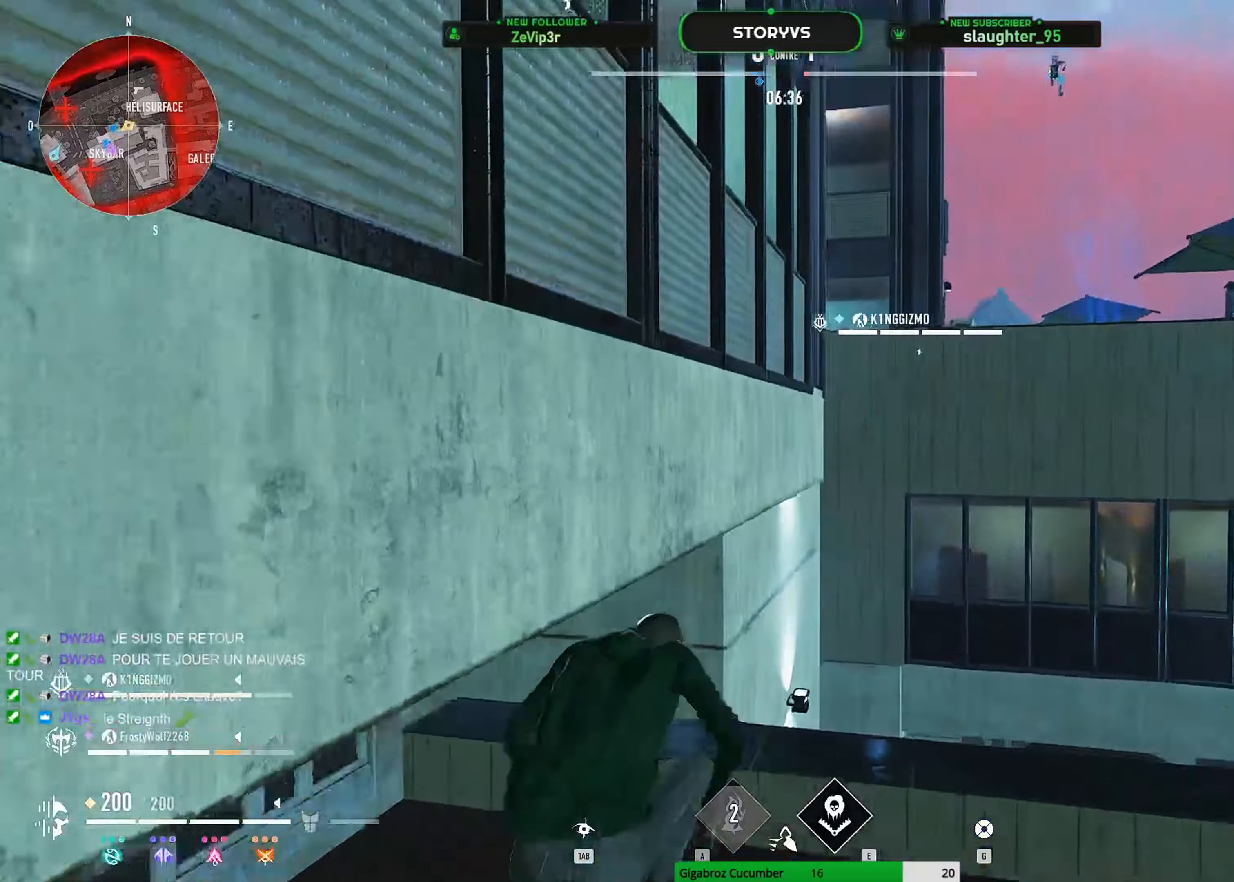
{"keys": ["d", "space", "z"], "mouse": [], "mouse_move": "down", "events": [[33, "shift", "up"], [83, "space", "down"], [367, "d", "down"]]}
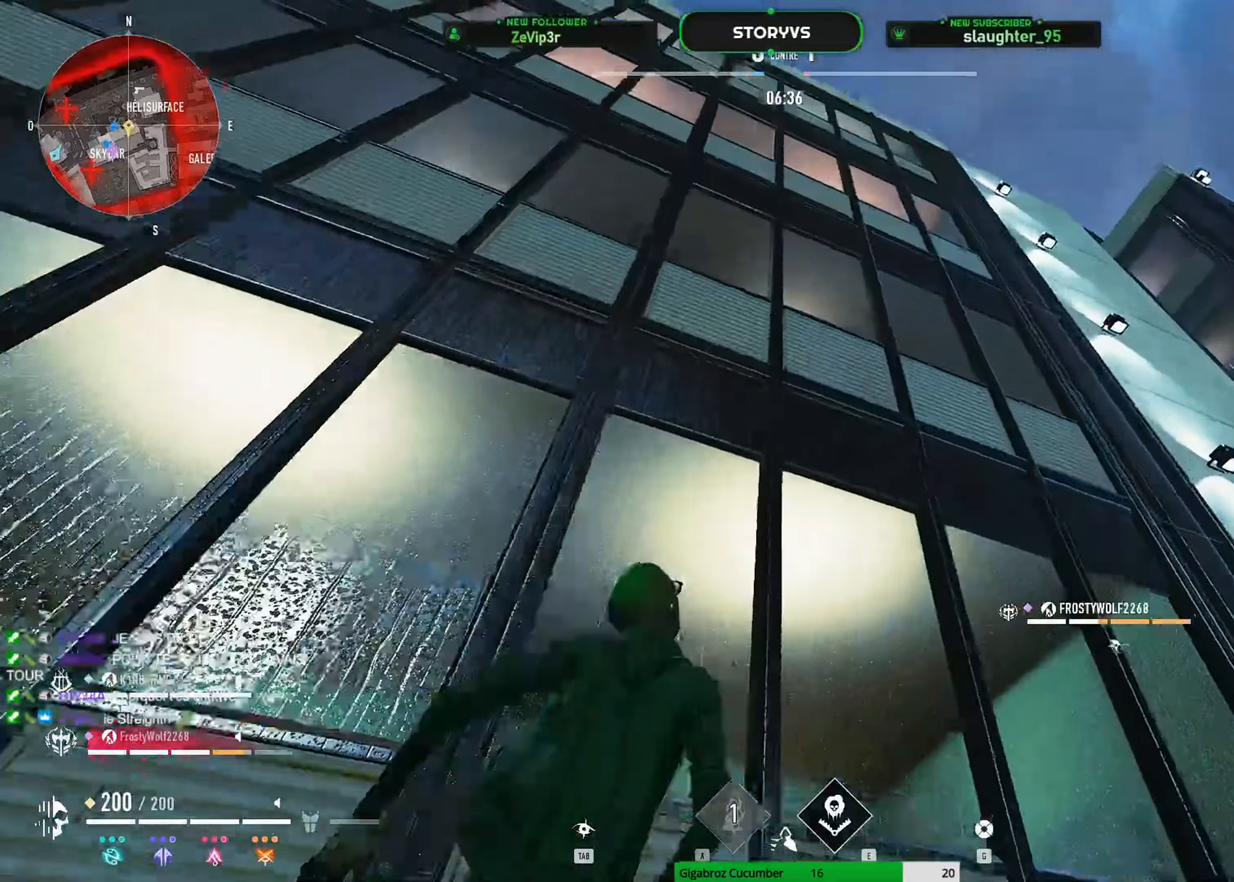
{"keys": ["space", "z"], "mouse": [], "mouse_move": "still", "events": [[367, "d", "up"]]}
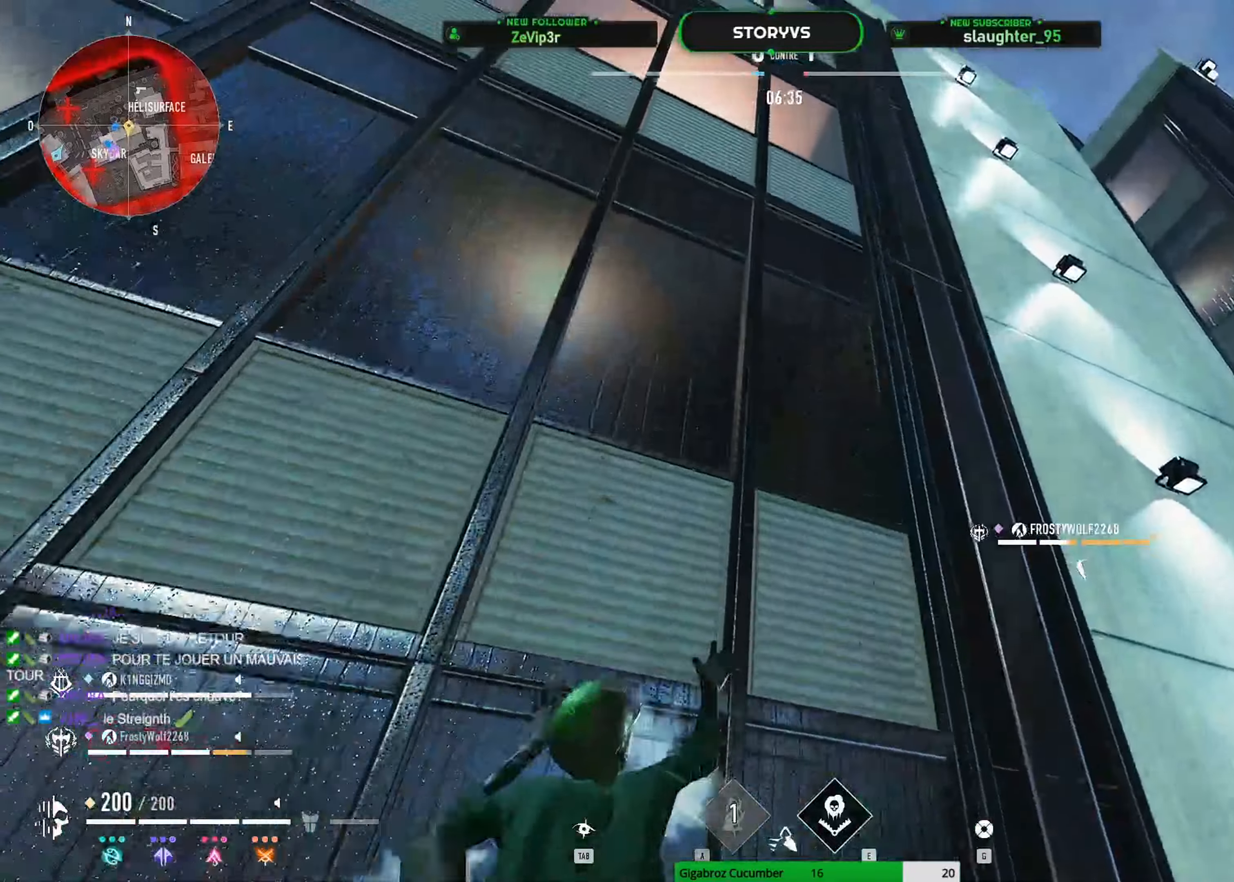
{"keys": ["z"], "mouse": [], "mouse_move": "still", "events": [[350, "space", "up"]]}